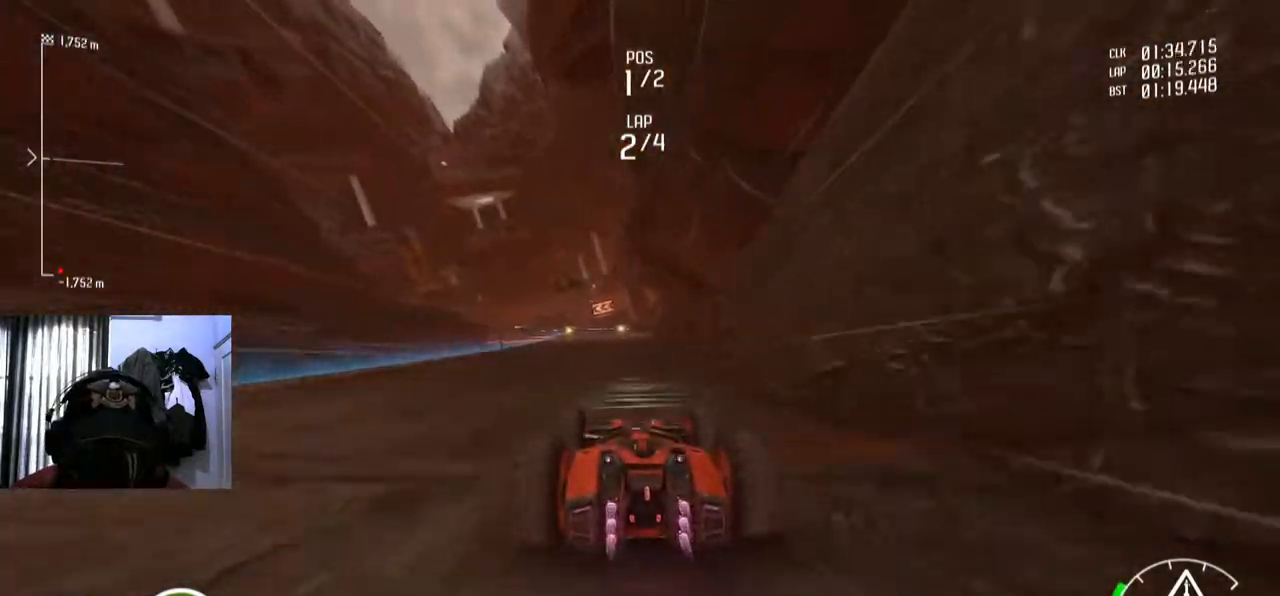
Gameplay with a controller (Xbox layout); each line is a JSON object with the inputs held at the frame after it. "events" lists button and stick changes between this image and that frame as [ms after this image, input, new state], when the widget could be followed in between. Not read: L3 R2 R3.
{"buttons": [], "left_stick": "center", "right_stick": "center", "events": []}
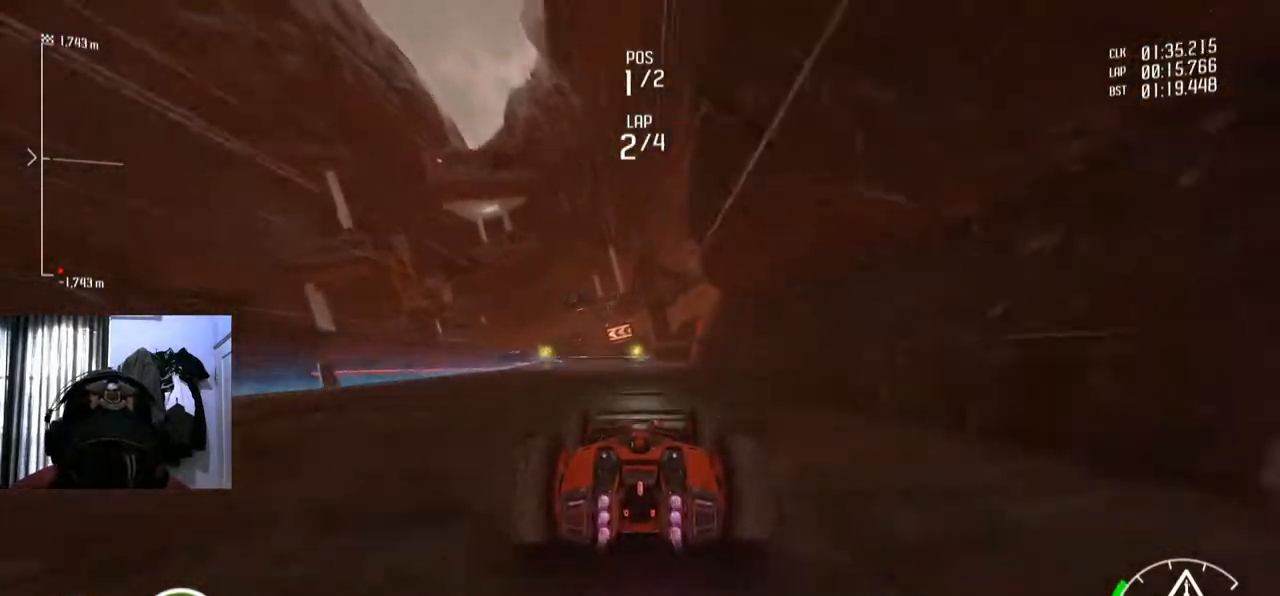
{"buttons": [], "left_stick": "left", "right_stick": "center", "events": [[417, "left_stick", "left"]]}
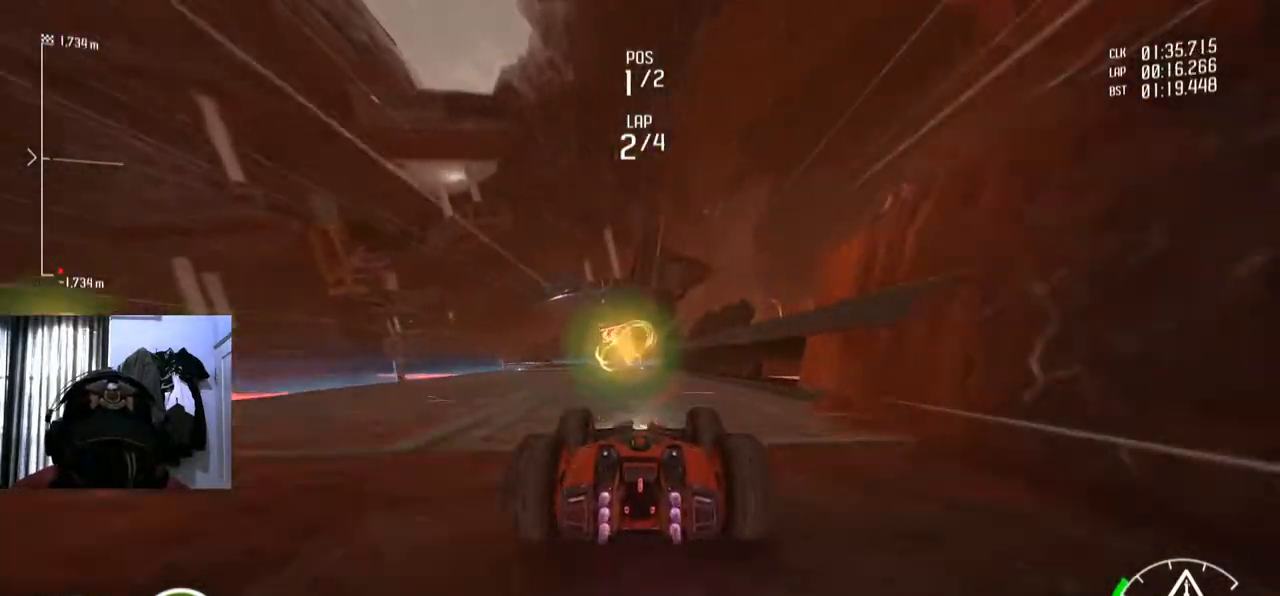
{"buttons": [], "left_stick": "center", "right_stick": "center", "events": [[50, "left_stick", "center"]]}
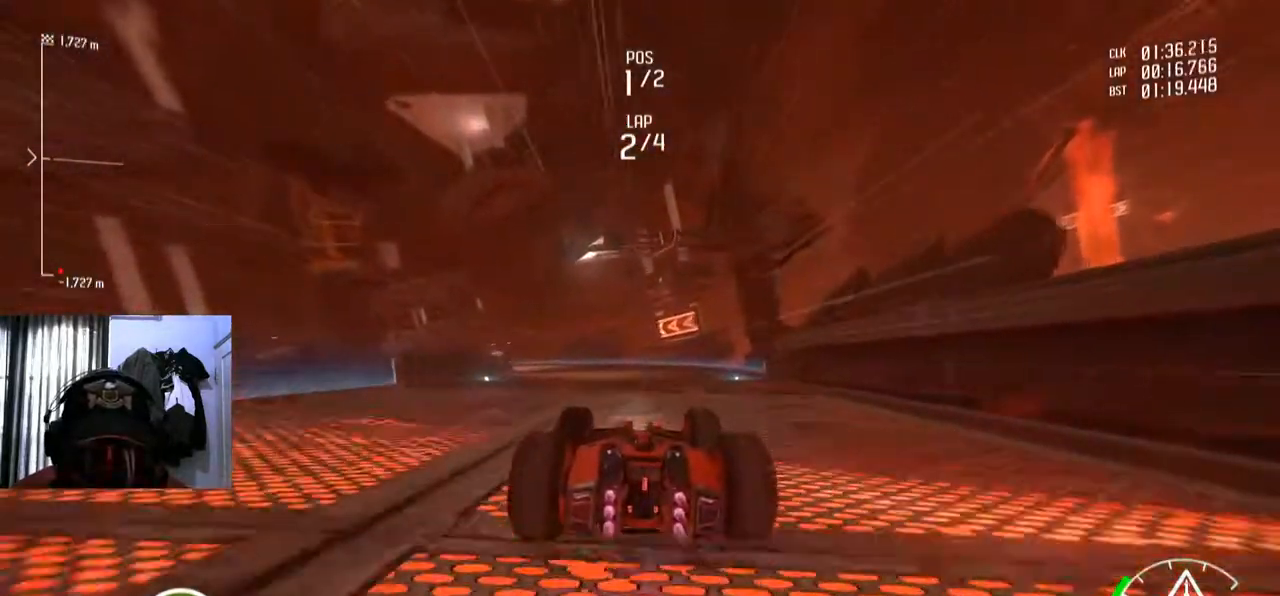
{"buttons": [], "left_stick": "down-left", "right_stick": "center", "events": [[167, "left_stick", "left"], [284, "left_stick", "down-left"]]}
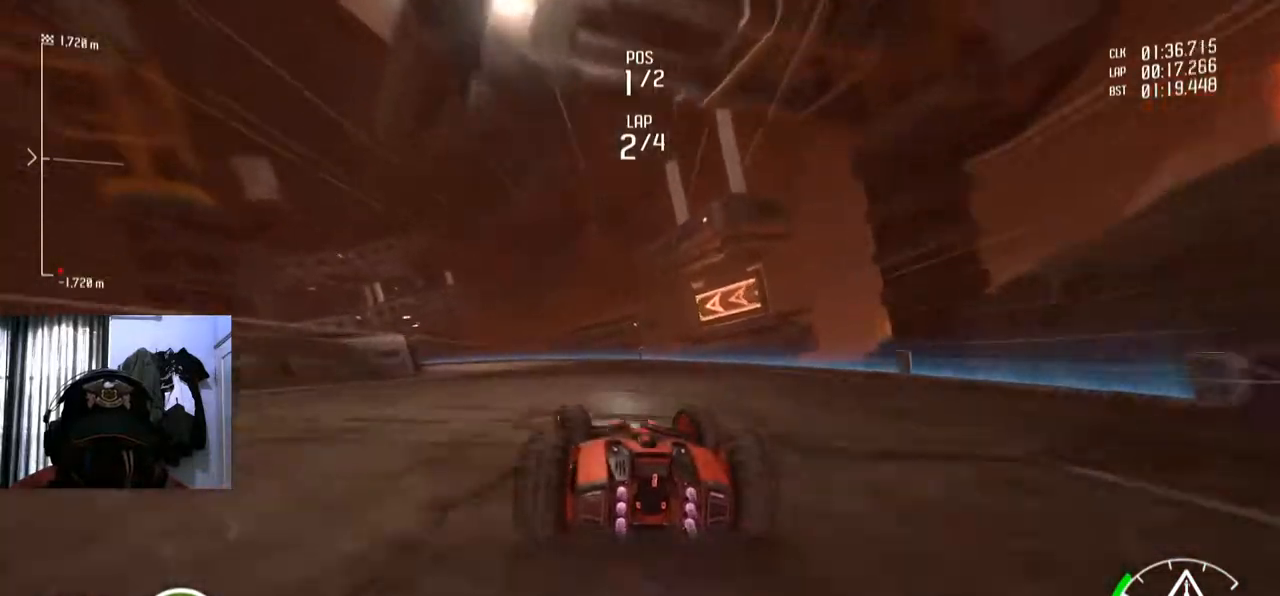
{"buttons": [], "left_stick": "down-left", "right_stick": "center", "events": []}
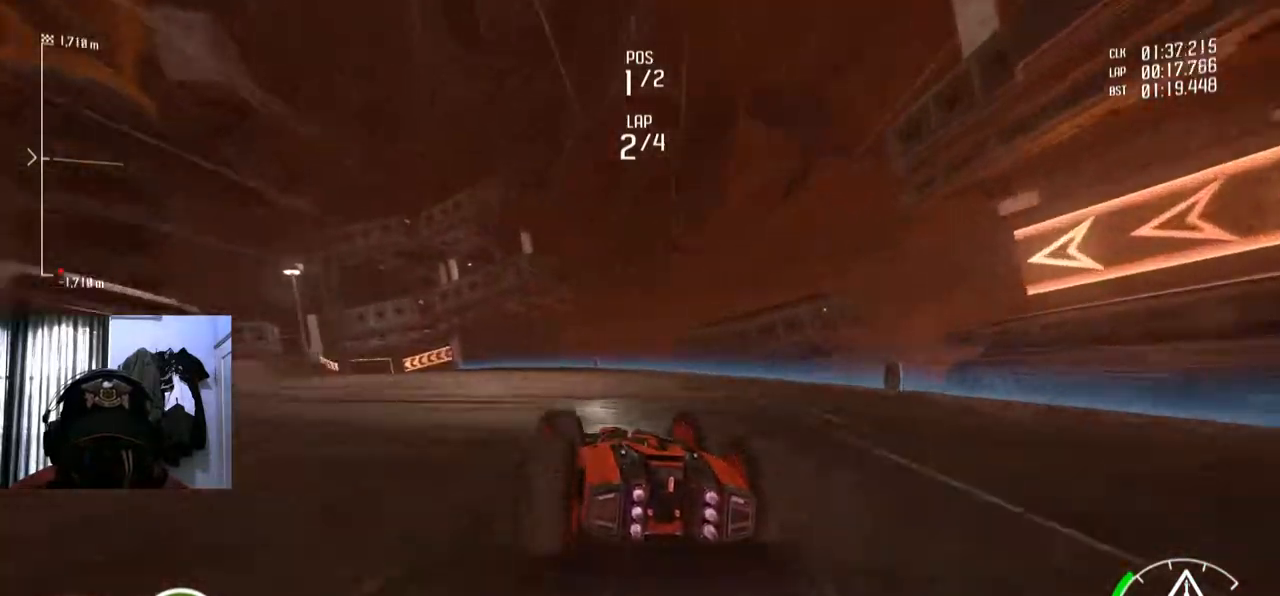
{"buttons": [], "left_stick": "down-left", "right_stick": "center", "events": []}
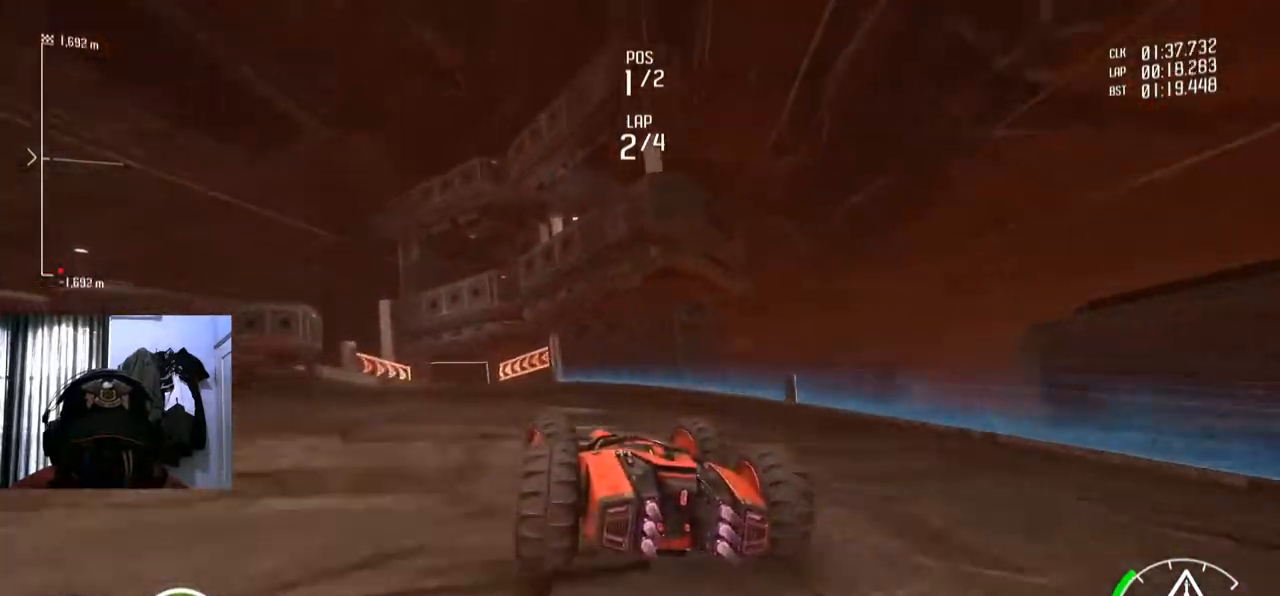
{"buttons": [], "left_stick": "center", "right_stick": "center"}
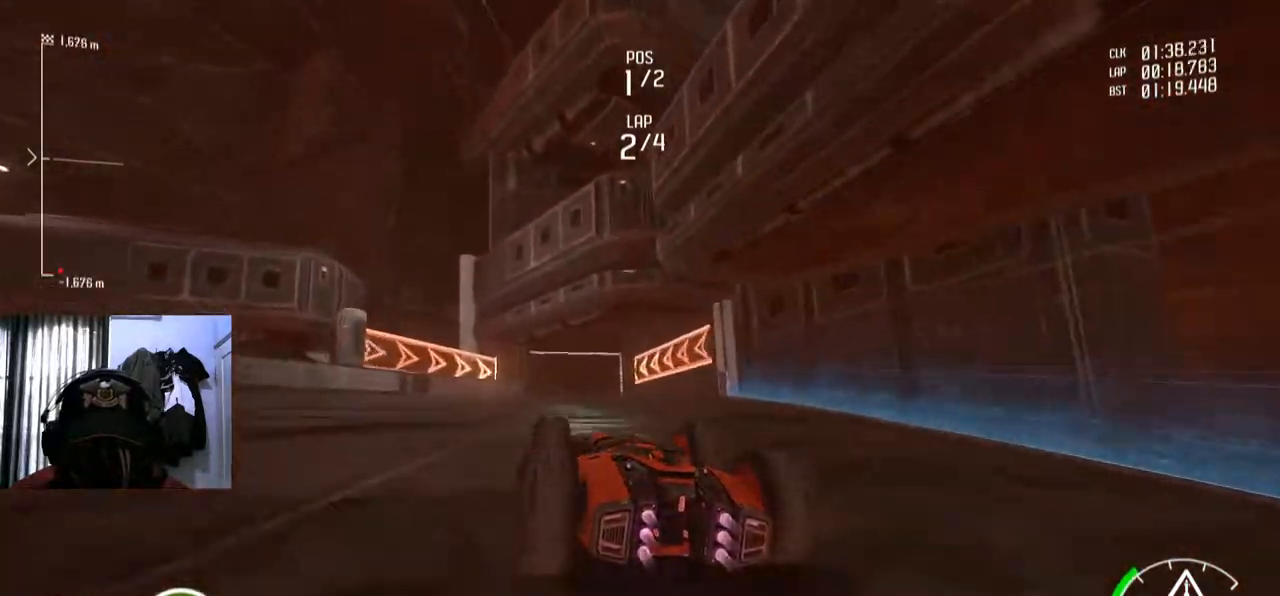
{"buttons": [], "left_stick": "down-left", "right_stick": "center", "events": [[150, "left_stick", "right"], [217, "left_stick", "center"], [401, "left_stick", "down-left"]]}
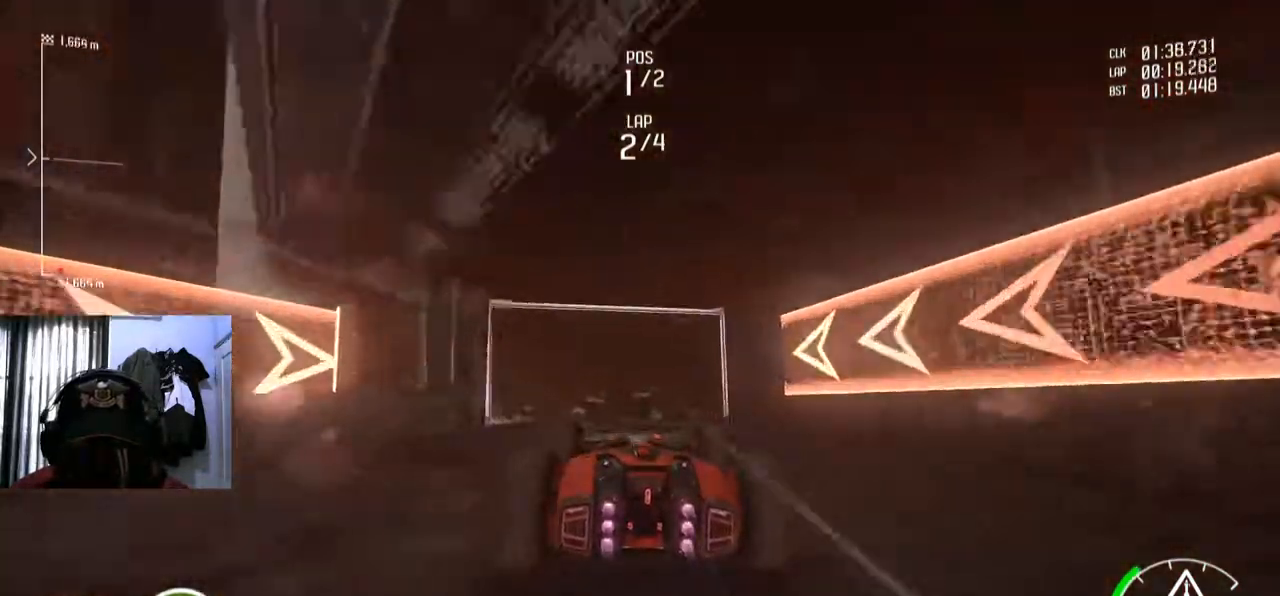
{"buttons": [], "left_stick": "center", "right_stick": "center", "events": [[150, "left_stick", "center"]]}
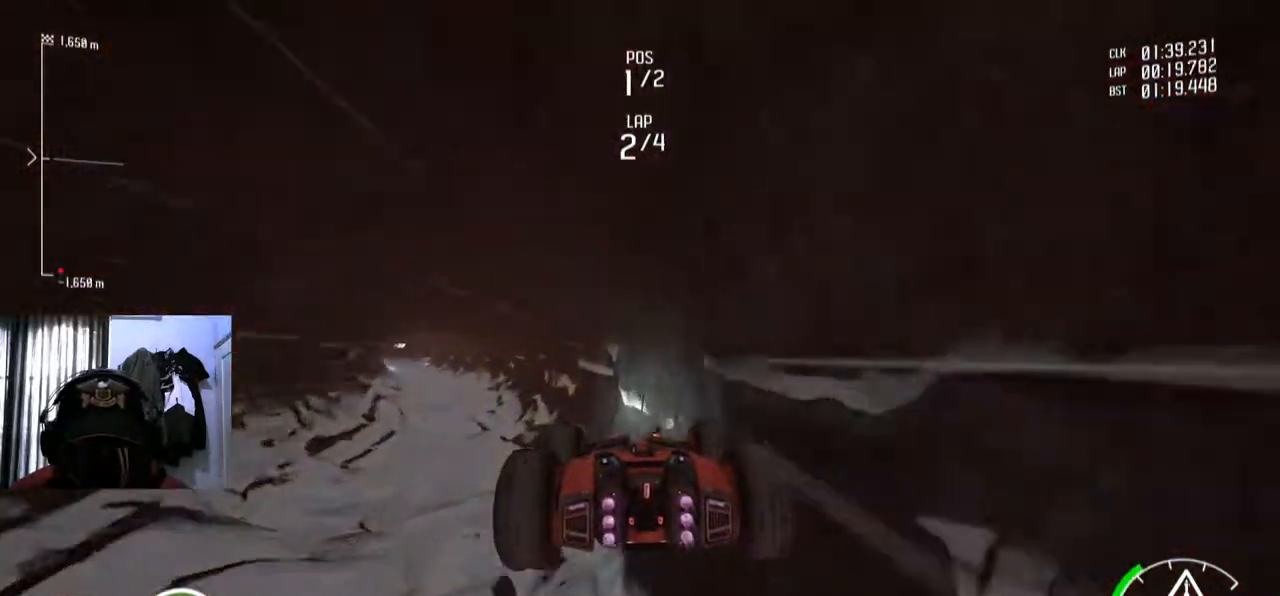
{"buttons": ["Y"], "left_stick": "center", "right_stick": "center", "events": [[200, "left_stick", "down-left"], [300, "left_stick", "center"], [501, "Y", "down"]]}
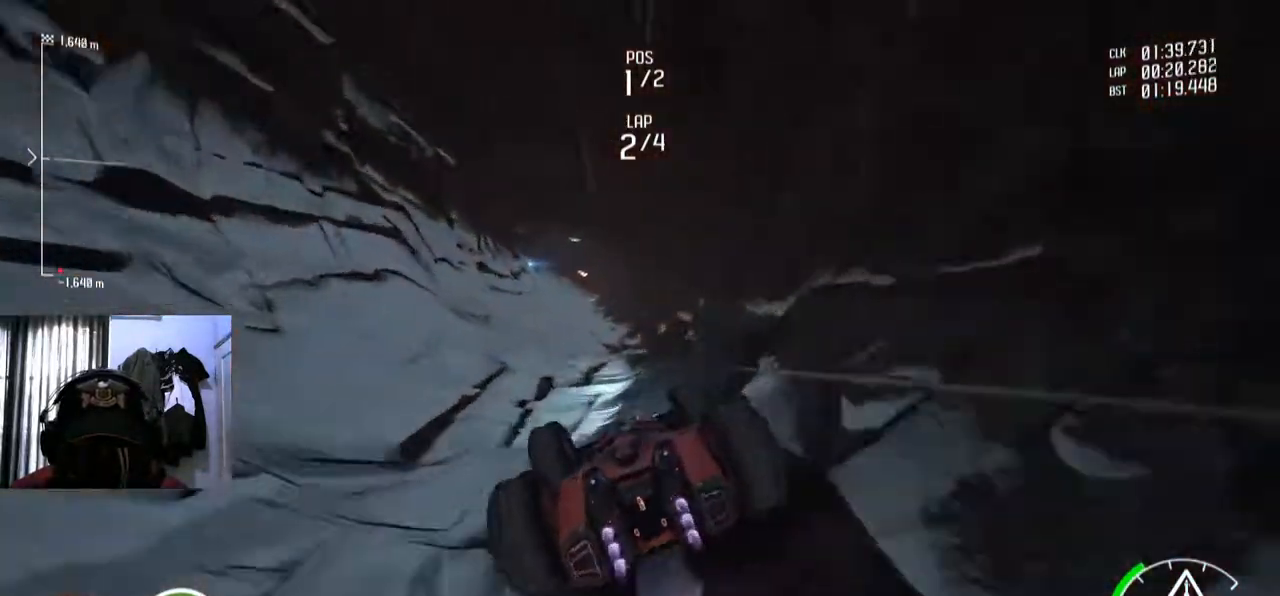
{"buttons": ["Y"], "left_stick": "center", "right_stick": "center", "events": []}
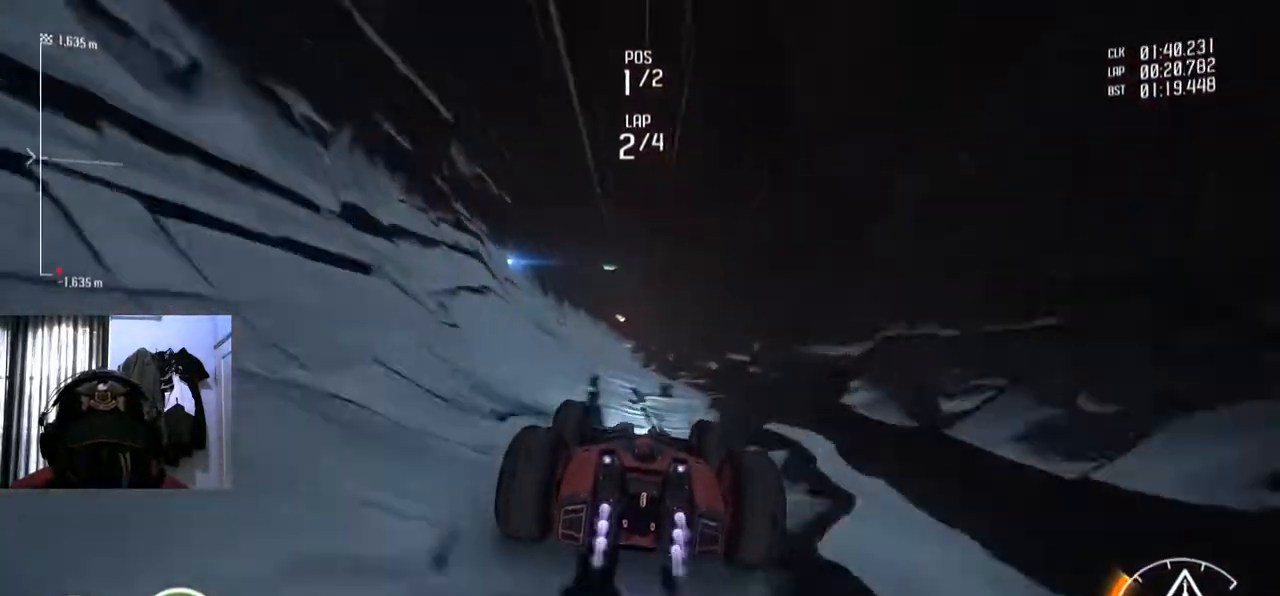
{"buttons": ["Y"], "left_stick": "center", "right_stick": "center", "events": [[200, "left_stick", "down-left"], [334, "left_stick", "center"]]}
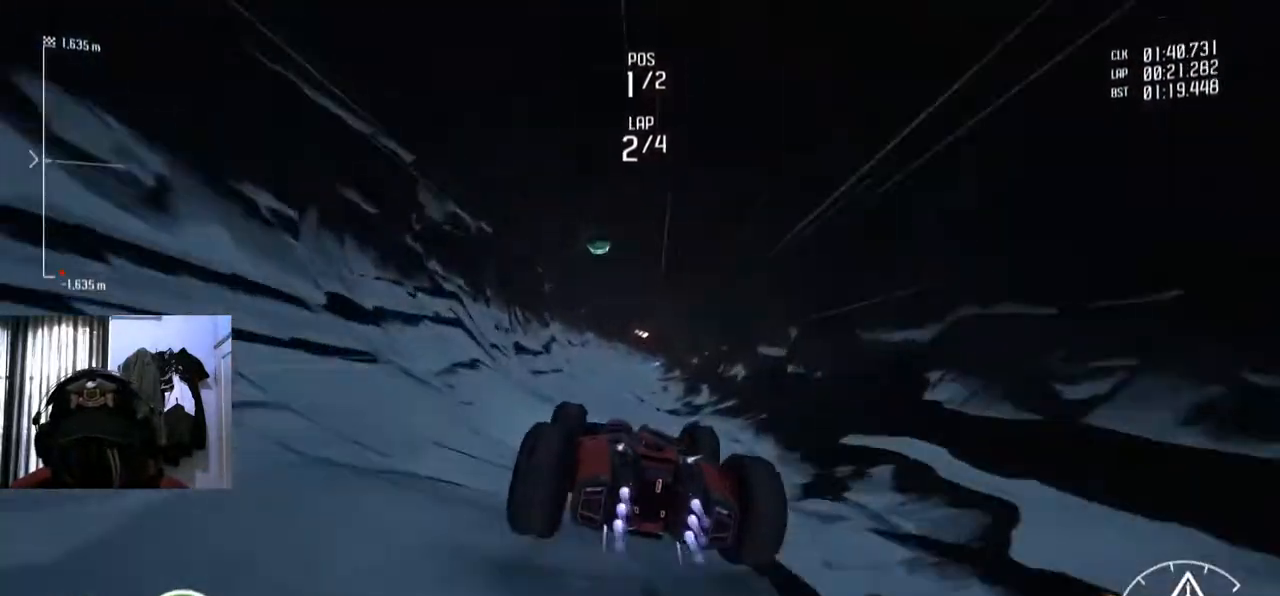
{"buttons": ["Y"], "left_stick": "center", "right_stick": "center", "events": []}
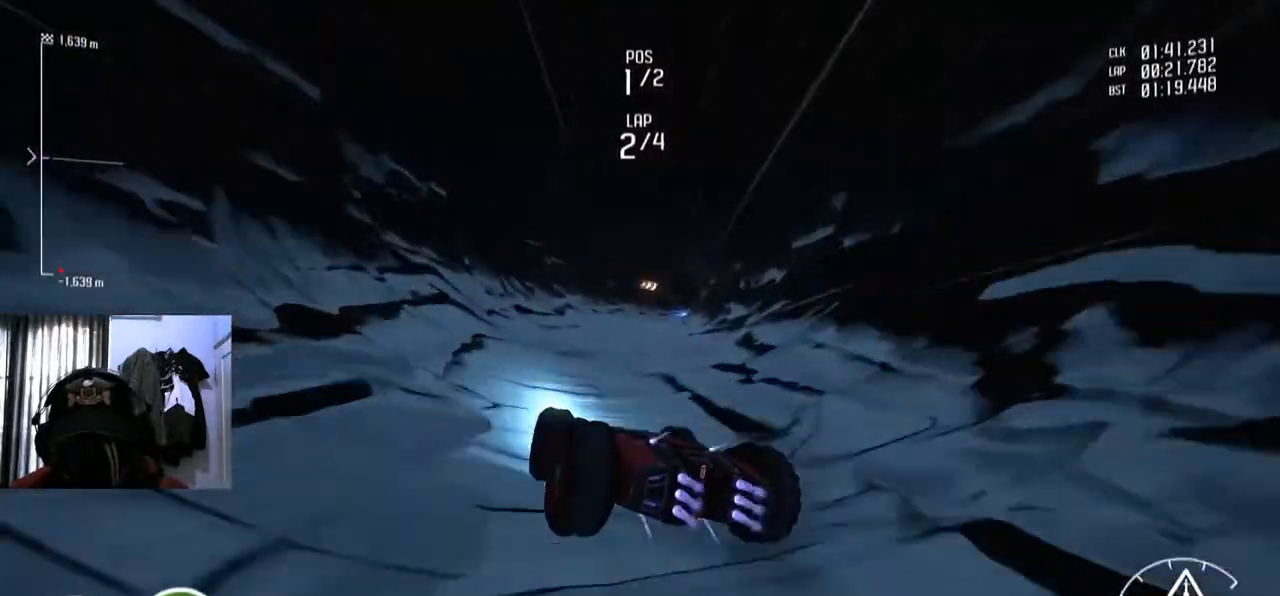
{"buttons": ["Y"], "left_stick": "center", "right_stick": "center", "events": []}
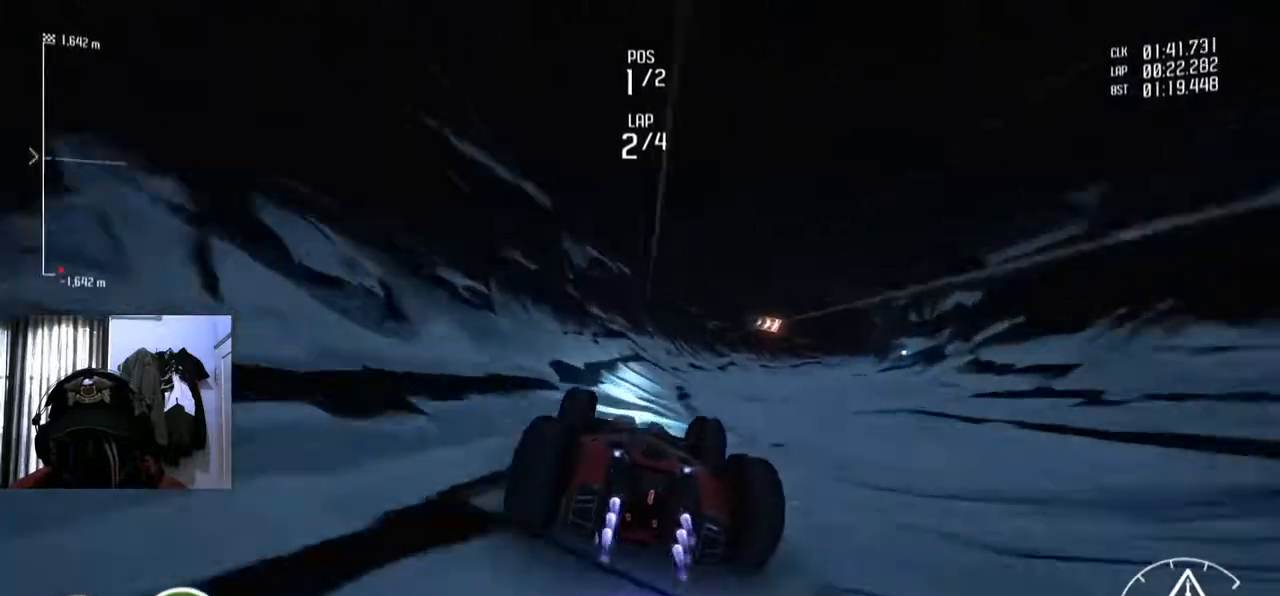
{"buttons": ["Y"], "left_stick": "center", "right_stick": "center", "events": []}
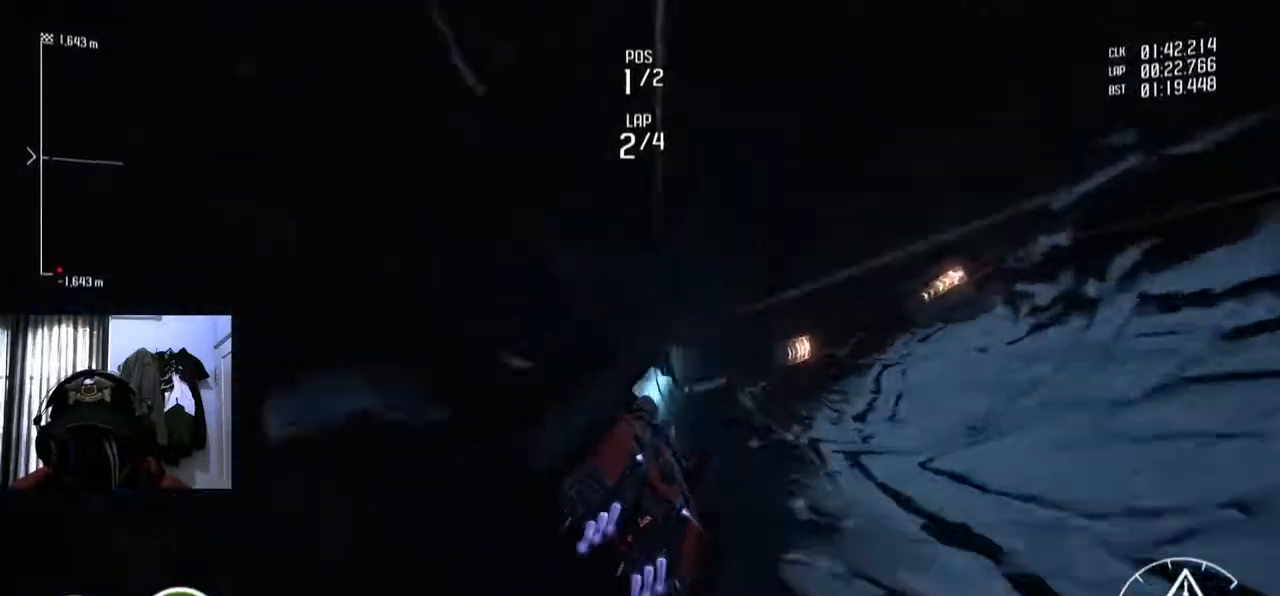
{"buttons": ["Y"], "left_stick": "center", "right_stick": "center", "events": []}
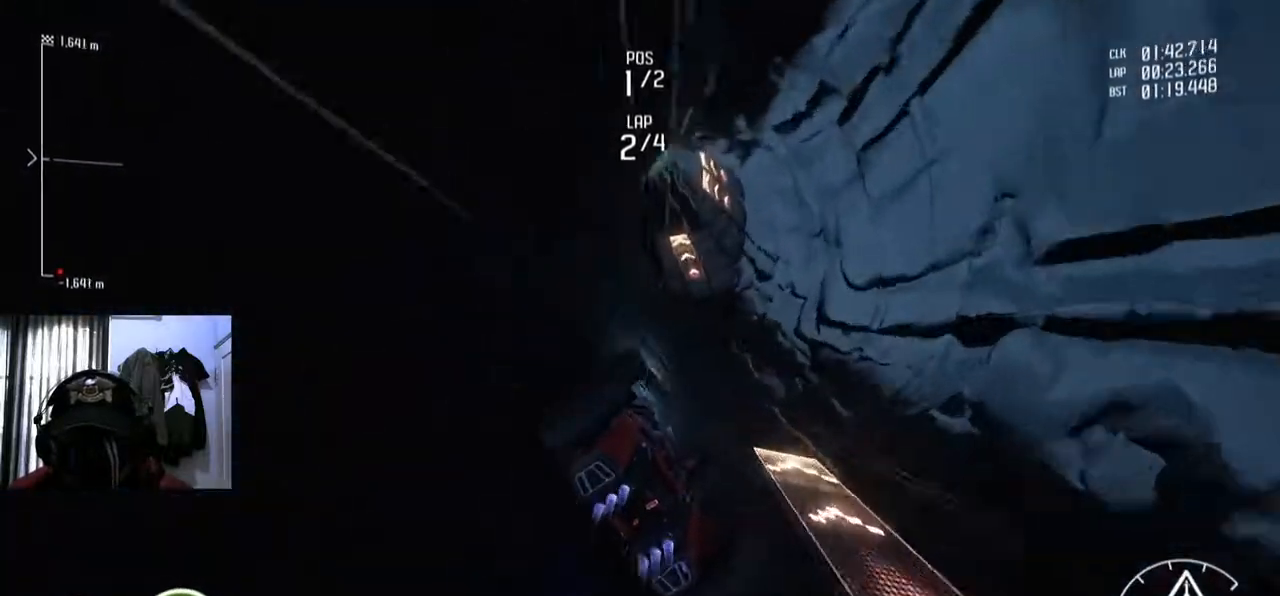
{"buttons": [], "left_stick": "center", "right_stick": "center", "events": [[267, "Y", "up"]]}
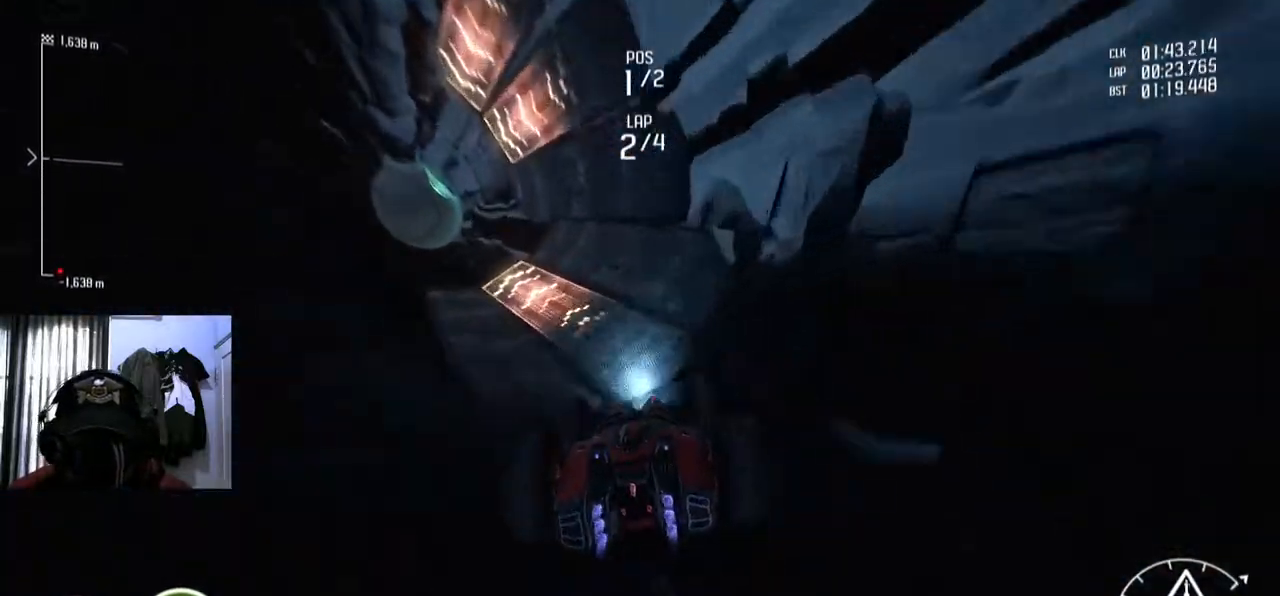
{"buttons": [], "left_stick": "center", "right_stick": "center", "events": []}
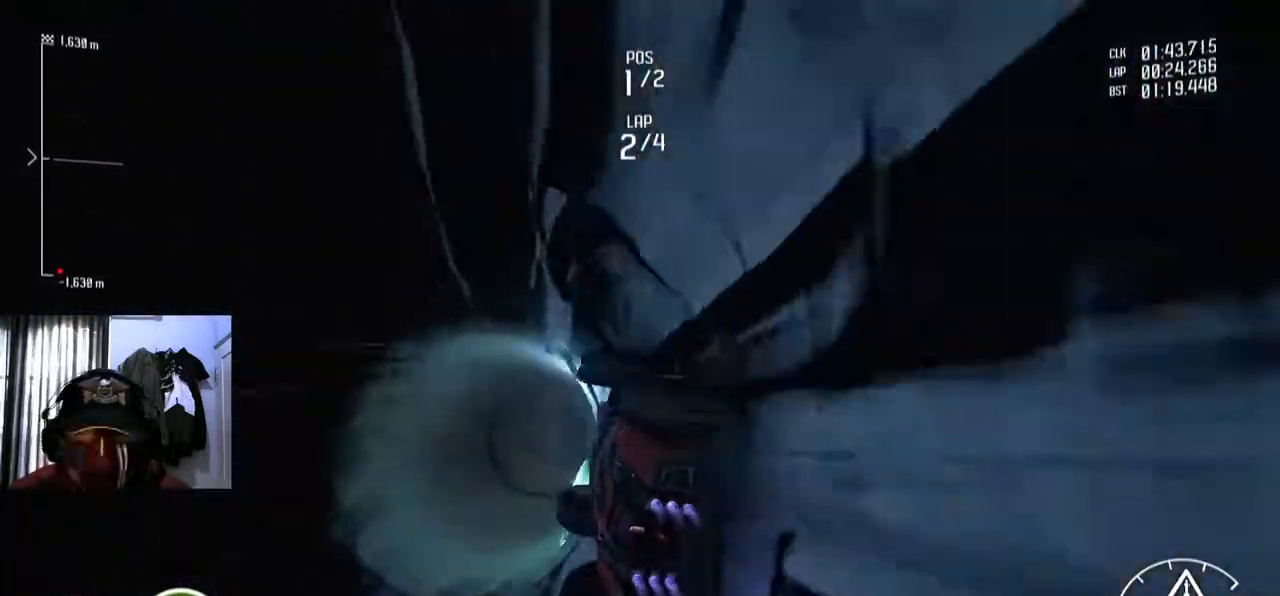
{"buttons": [], "left_stick": "center", "right_stick": "center", "events": []}
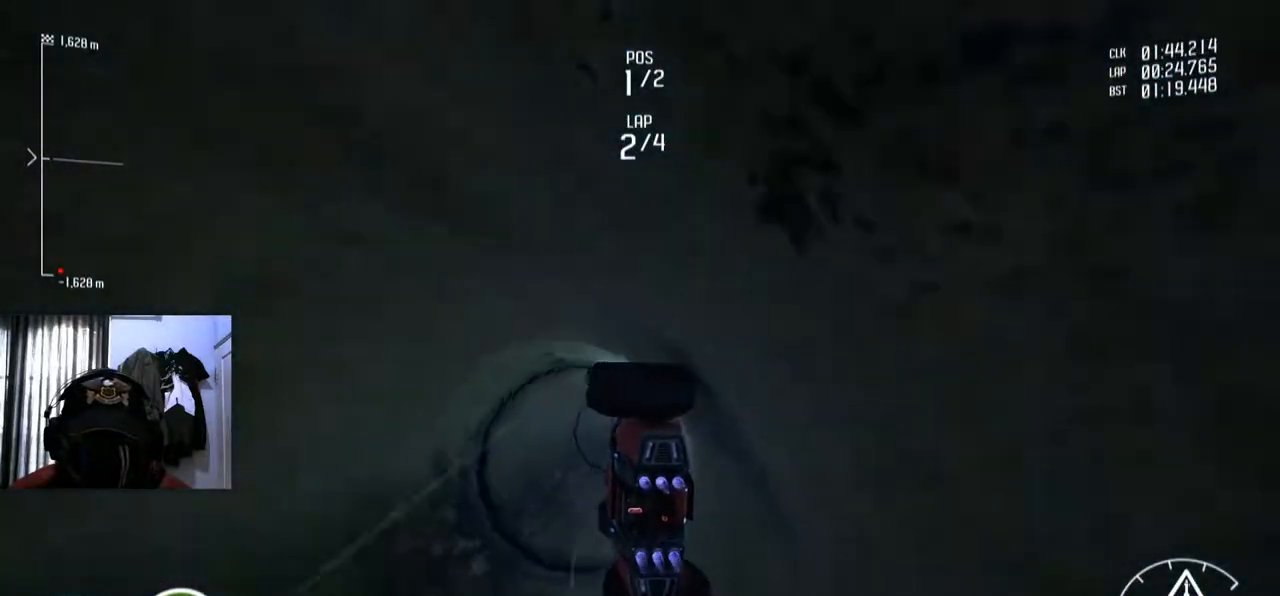
{"buttons": [], "left_stick": "center", "right_stick": "center", "events": []}
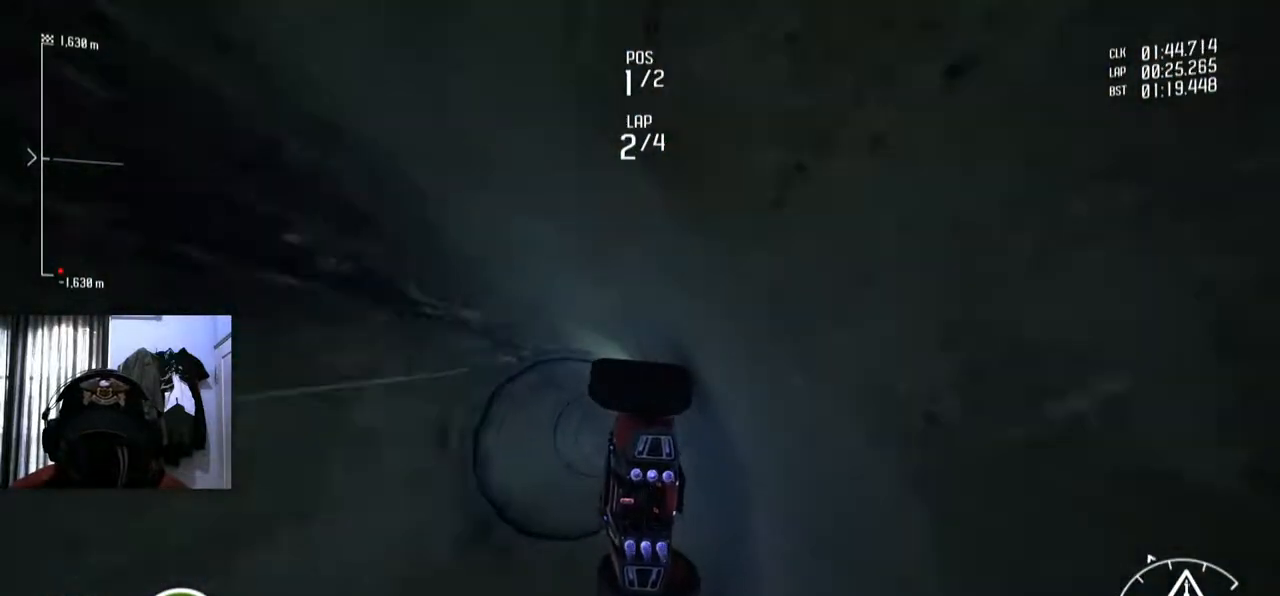
{"buttons": [], "left_stick": "center", "right_stick": "center", "events": []}
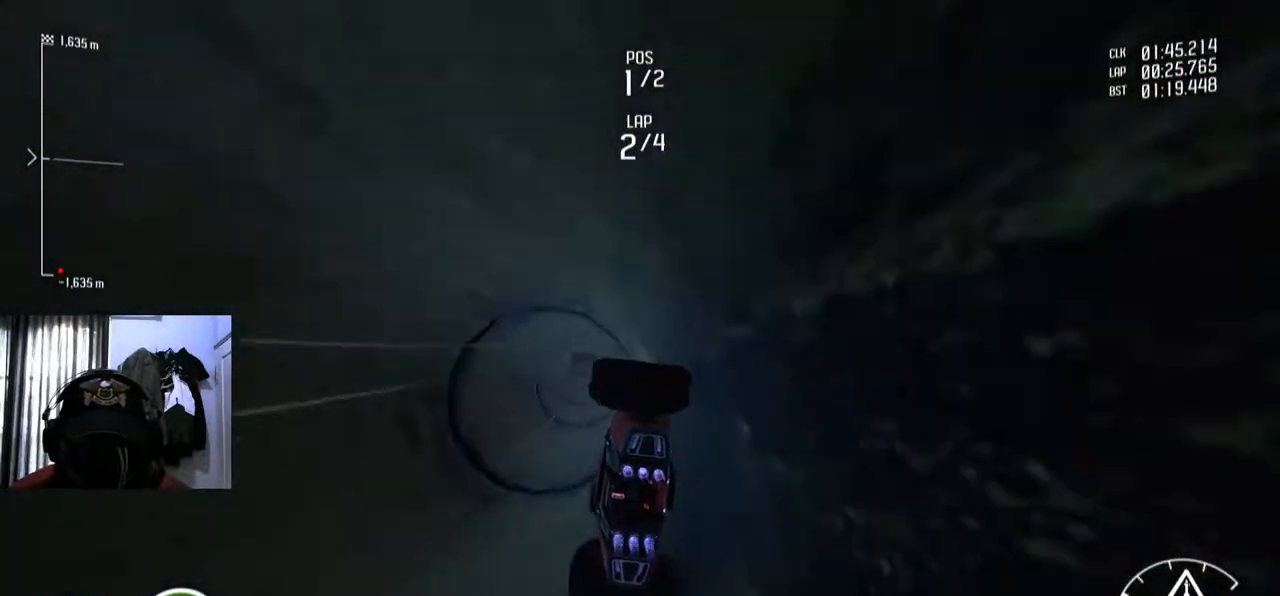
{"buttons": [], "left_stick": "center", "right_stick": "center", "events": [[317, "left_stick", "right"], [418, "left_stick", "center"]]}
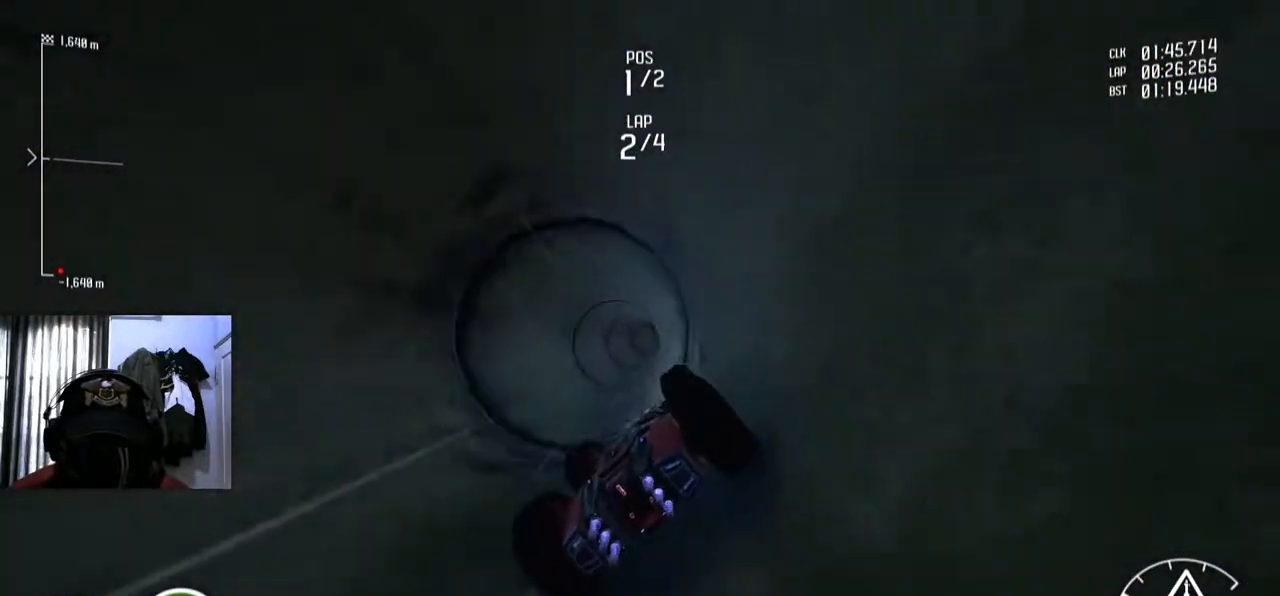
{"buttons": [], "left_stick": "center", "right_stick": "center", "events": []}
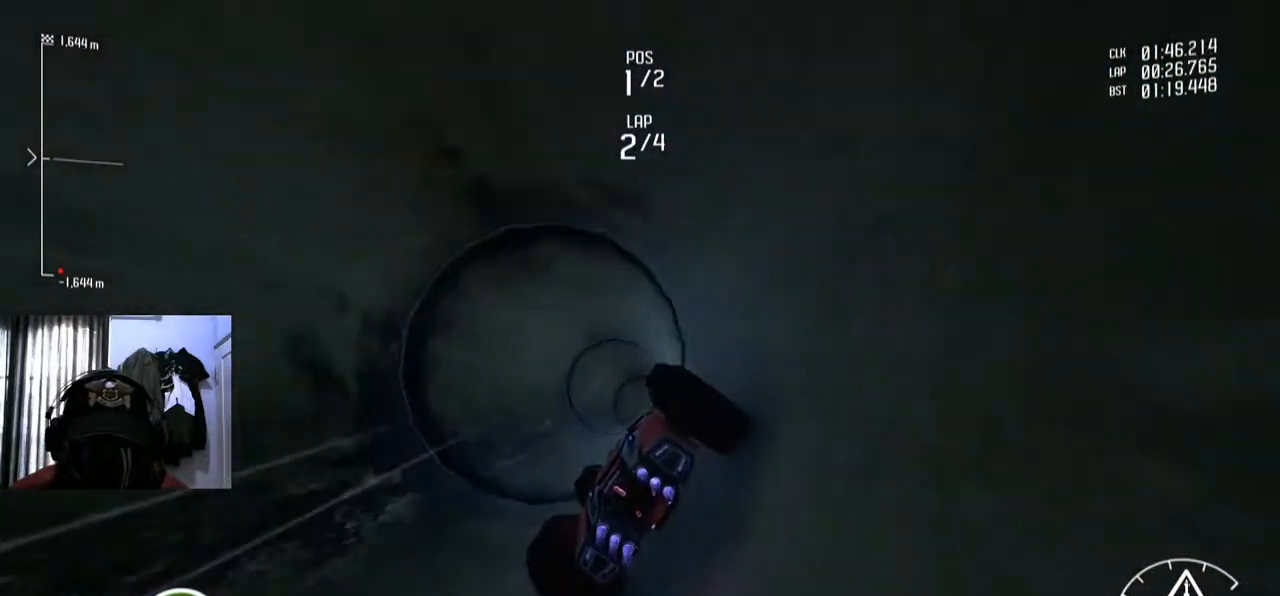
{"buttons": [], "left_stick": "center", "right_stick": "center", "events": []}
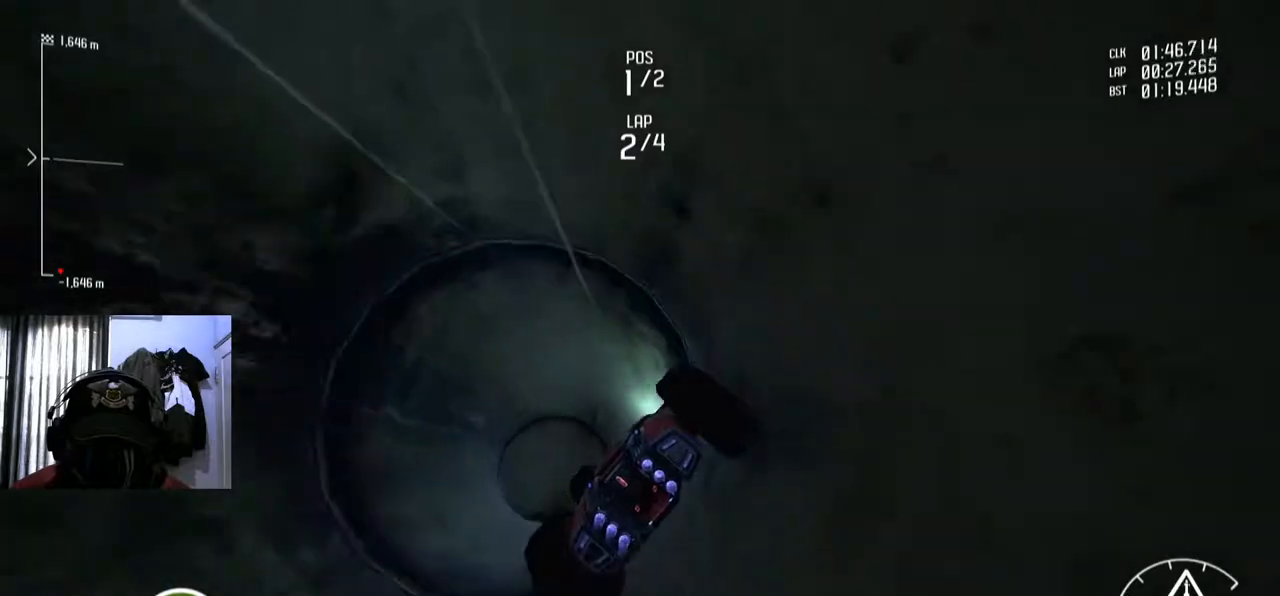
{"buttons": [], "left_stick": "center", "right_stick": "center", "events": [[33, "left_stick", "right"], [117, "left_stick", "center"]]}
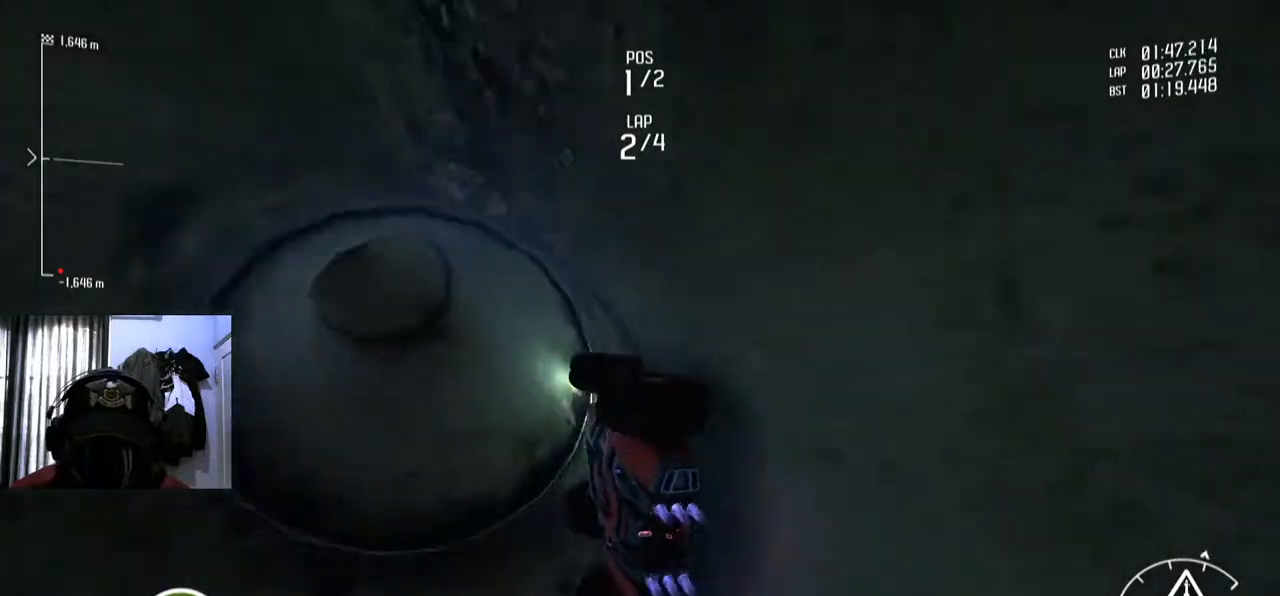
{"buttons": [], "left_stick": "center", "right_stick": "center", "events": []}